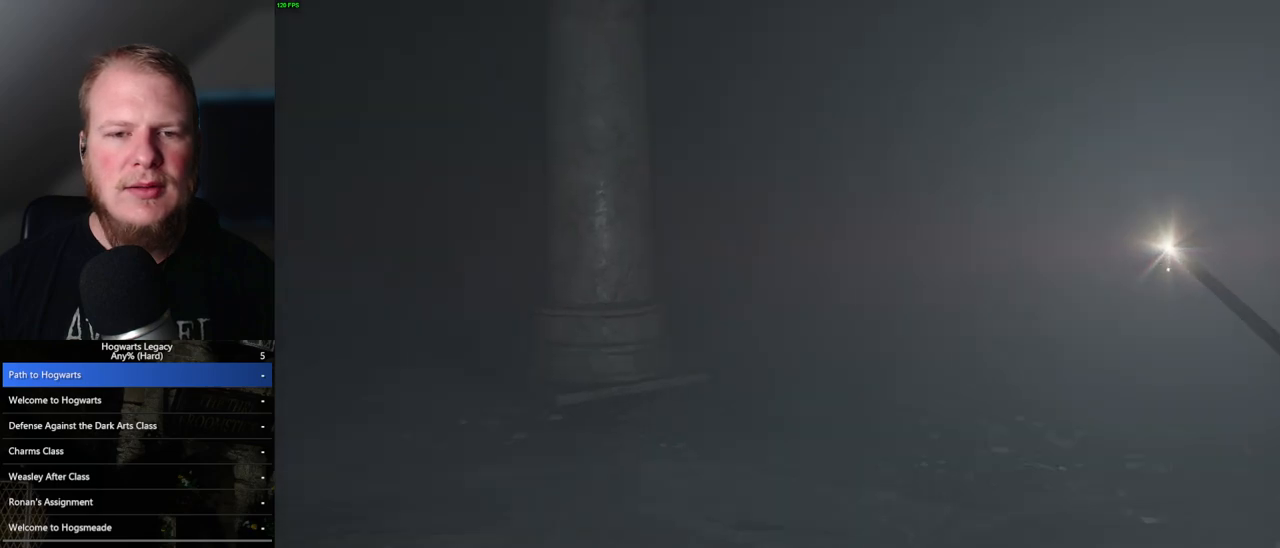
Gameplay with keyboard and mouse; each line is a JSON object with the keys and mouse buttons held at the frame after it. "events" lists presses ("down") and releases ("up") of ".", "/", "0", "1", "2", "3", "4", "5", "6", "7", "8", "9", "a", "alt_l", "alt_r", "b", "backslash", "backspace", "c", "caps_lock", "comma", "ctrl_l", "ctrl_r", "d", "e", "equals", "escape", "f", "f1", "f10", "f11", "f12", "f2", "f3", "f4", "f5", "f6", "f7", "f8", "f9", "g", "h", "i", "j", "k", "l", "lbracket", "m", "minus", "n", "o", "p", "q", "quote", "r", "rbracket", "return", "s", "semicolon", "shift_l", "shift_r", "space", "super", "t", "tab", "tilde", "u", "v", "w", "x", "y", "z", "mouse_left", "mouse_wheel", "mouse_right", "mouse_mb4" and "mouse_mb5" between this image and that frame as [ms after this image, input, new state], when the widget could be followed in between. "mouse_left", "mouse_wheel", "mouse_right", "mouse_mb4", "mouse_mb5" = the "left", "wheel", "right", "mb4", "mb5" buttons of the "mouse" list. No other keys are recorded. "wheel" means that the mouse wheel is clicked or scrolled. Mouse movement is not recorded.
{"keys": ["w"], "mouse": [], "events": []}
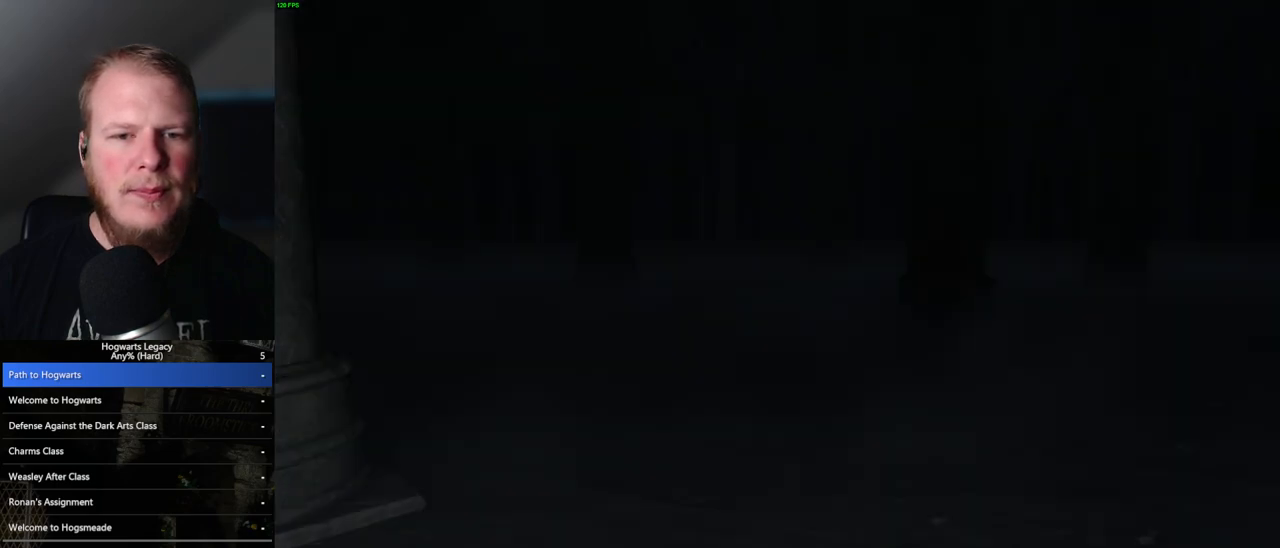
{"keys": ["a", "w"], "mouse": [], "events": [[200, "a", "down"]]}
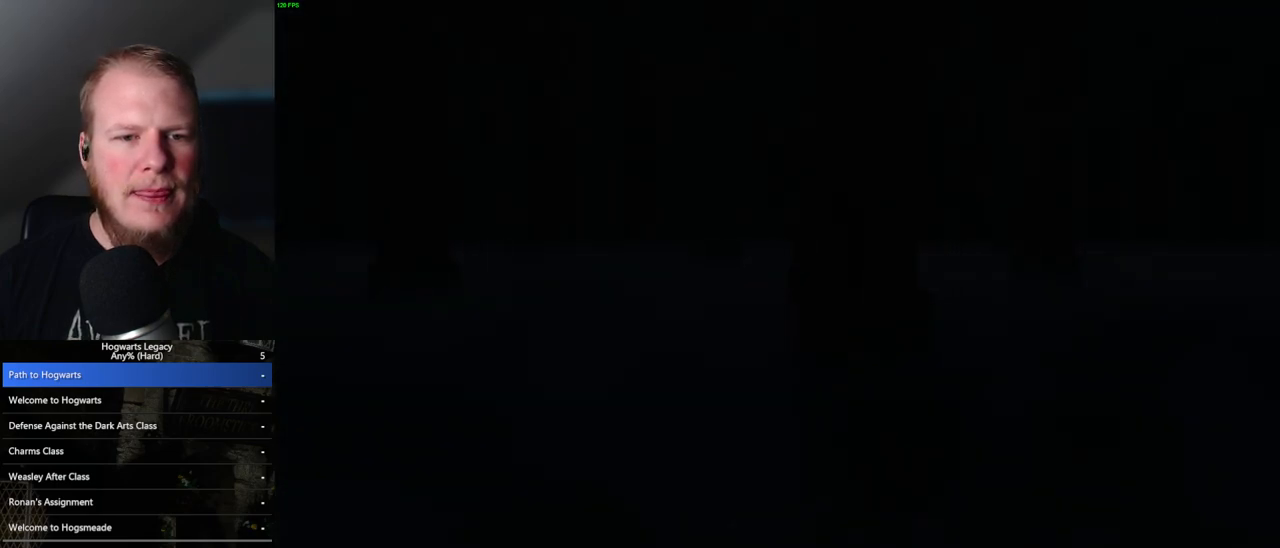
{"keys": ["w"], "mouse": [], "events": [[150, "w", "up"], [167, "w", "down"], [417, "a", "up"]]}
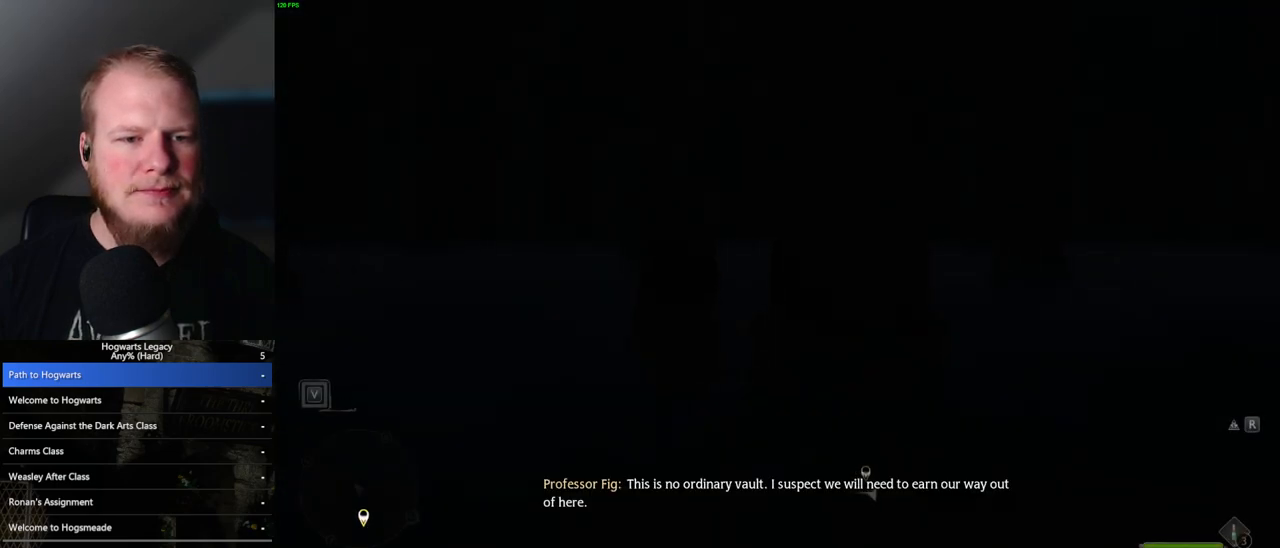
{"keys": ["w"], "mouse": [], "events": []}
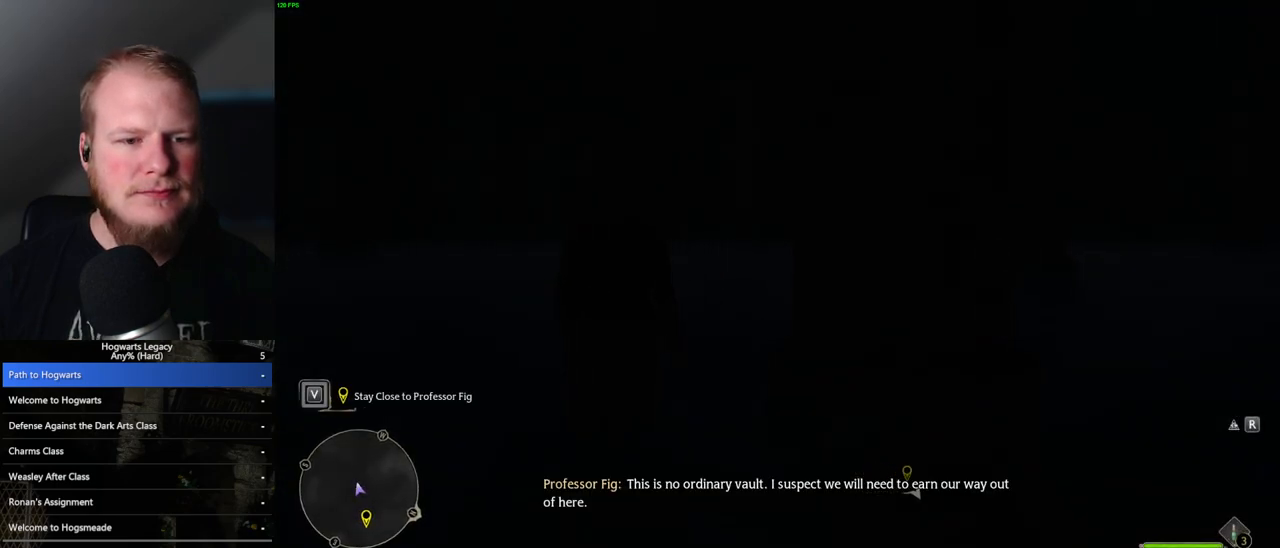
{"keys": [], "mouse": [], "events": [[383, "w", "up"]]}
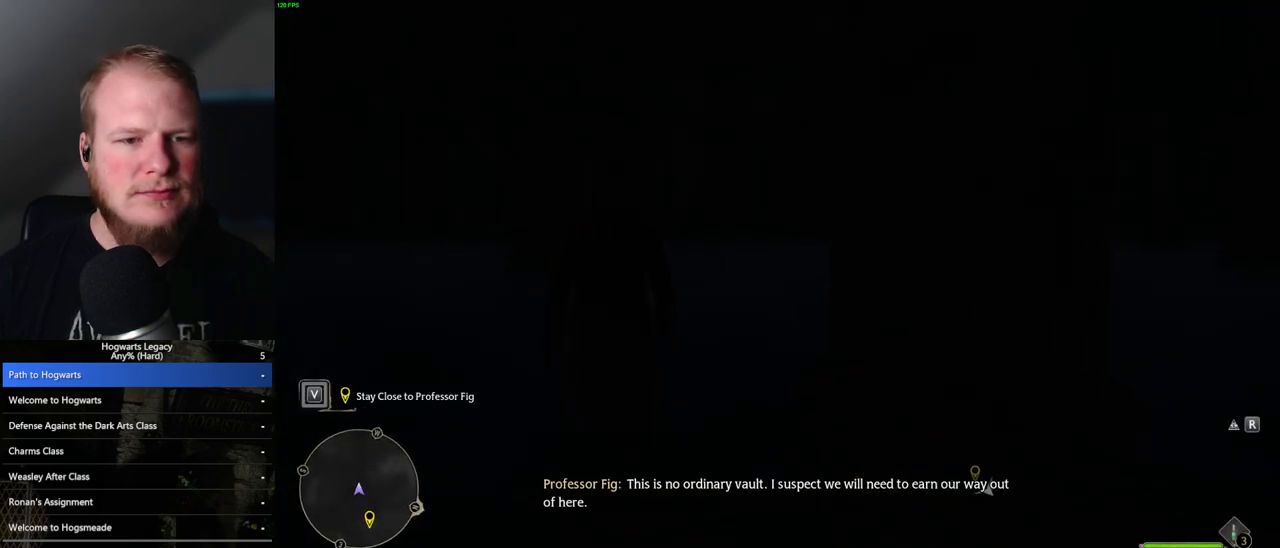
{"keys": [], "mouse": [], "events": []}
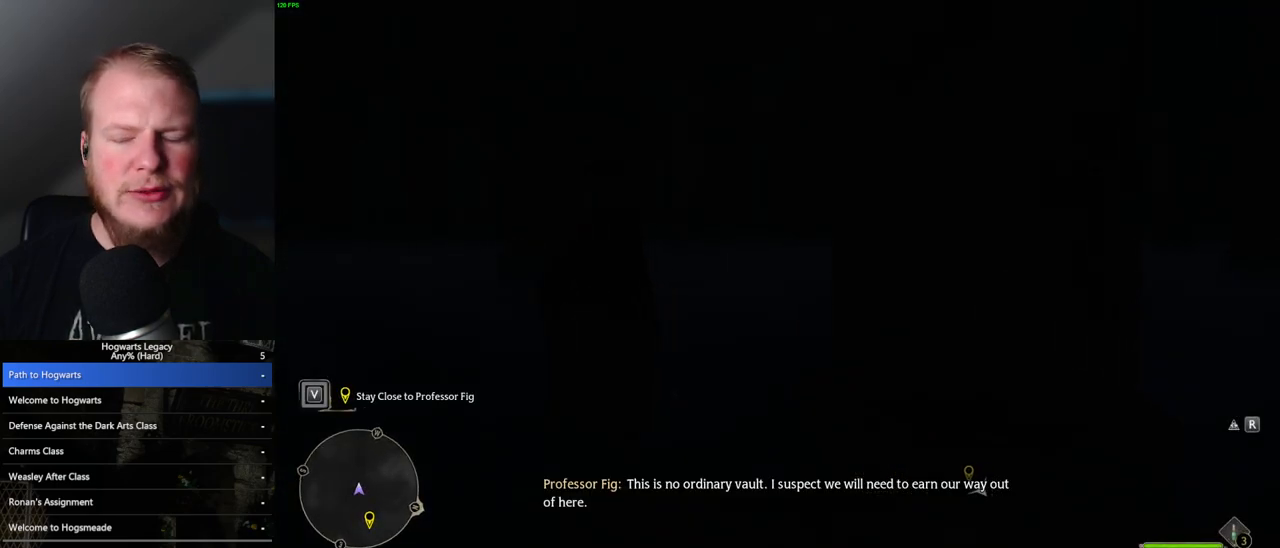
{"keys": [], "mouse": [], "events": []}
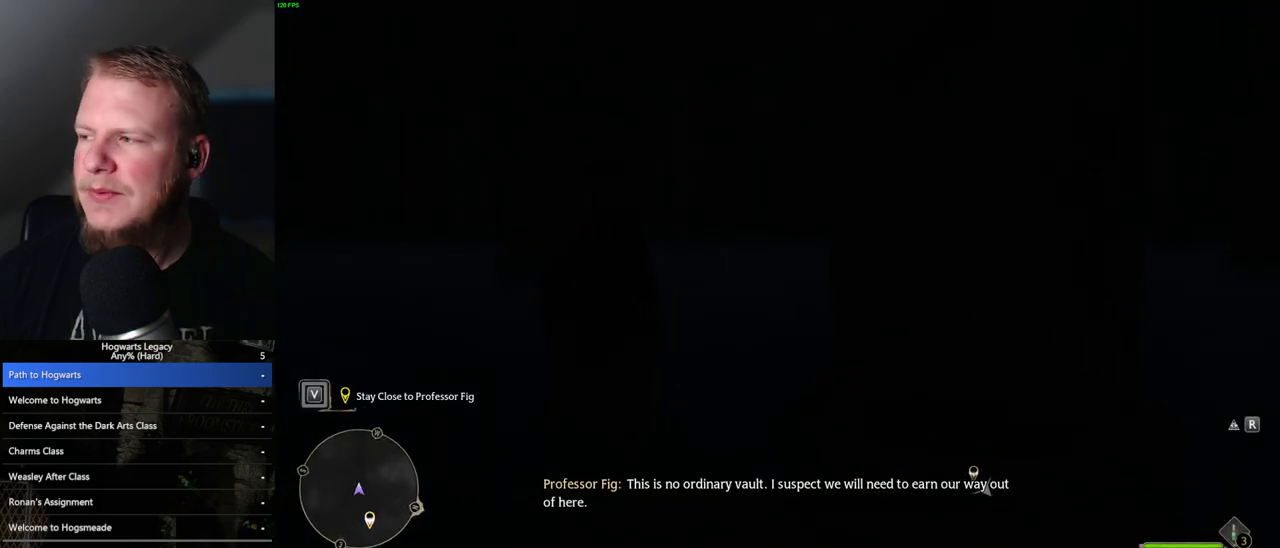
{"keys": [], "mouse": [], "events": []}
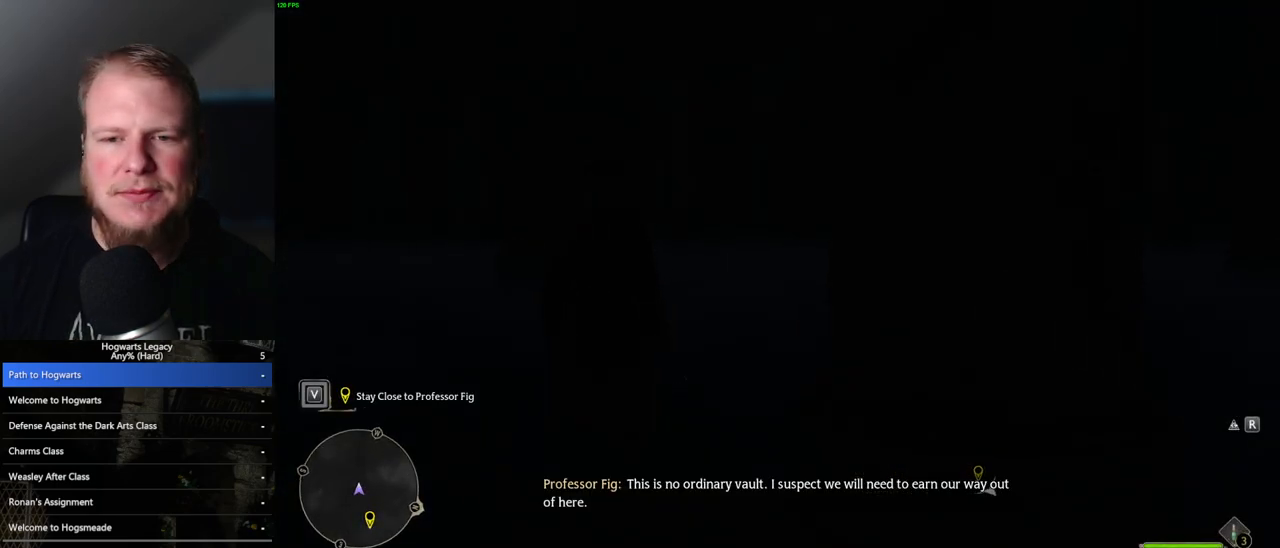
{"keys": [], "mouse": [], "events": []}
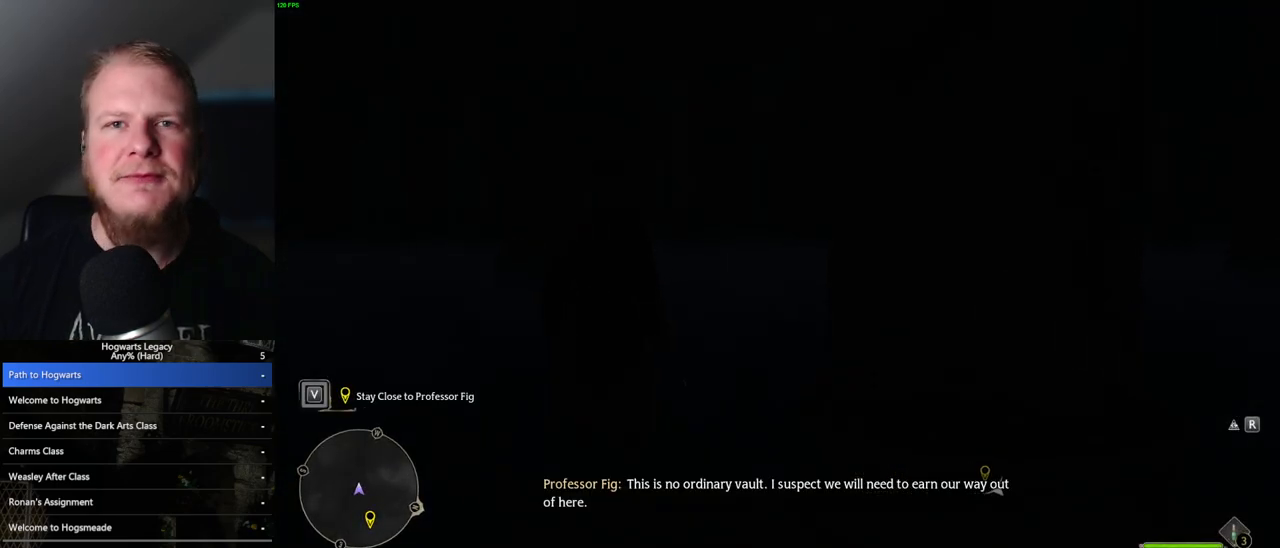
{"keys": [], "mouse": [], "events": [[250, "d", "down"], [467, "d", "up"]]}
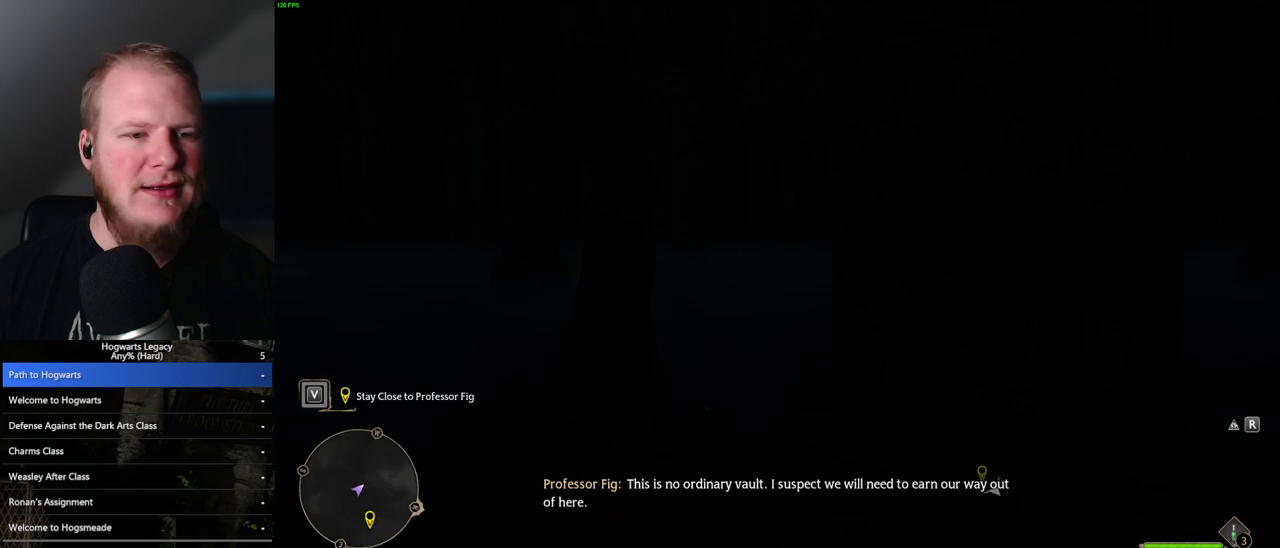
{"keys": ["w"], "mouse": [], "events": [[433, "w", "down"]]}
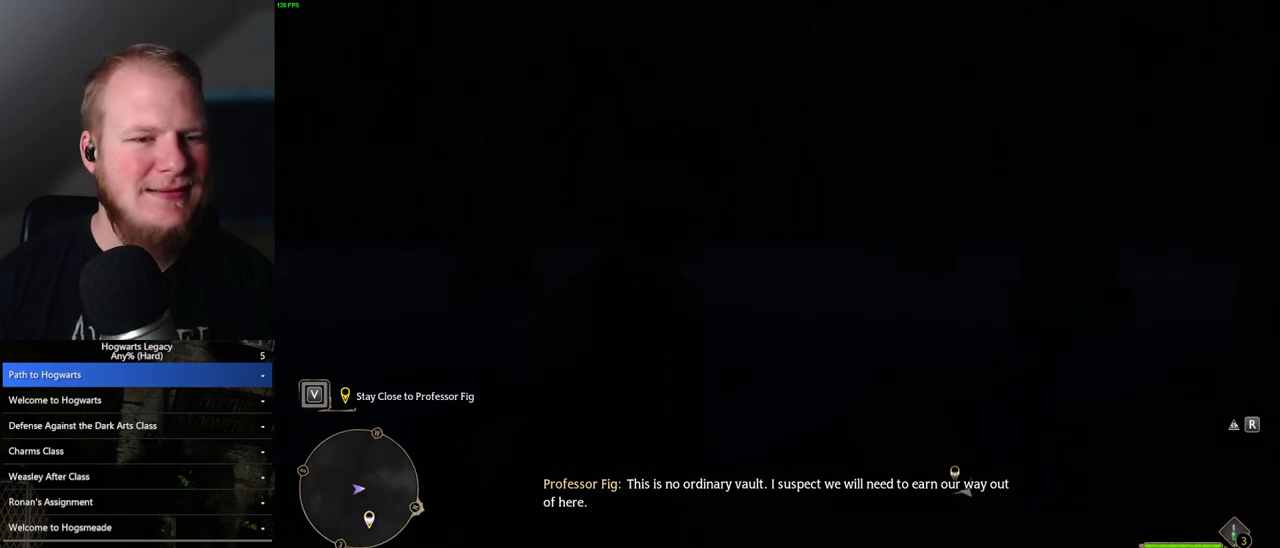
{"keys": [], "mouse": [], "events": [[67, "w", "up"]]}
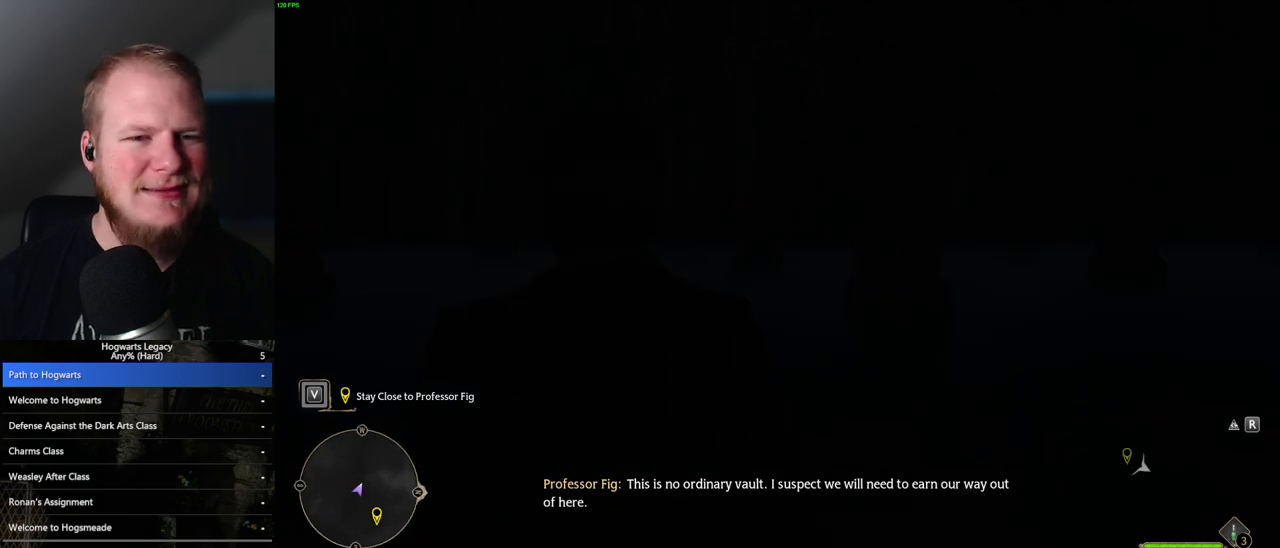
{"keys": [], "mouse": [], "events": []}
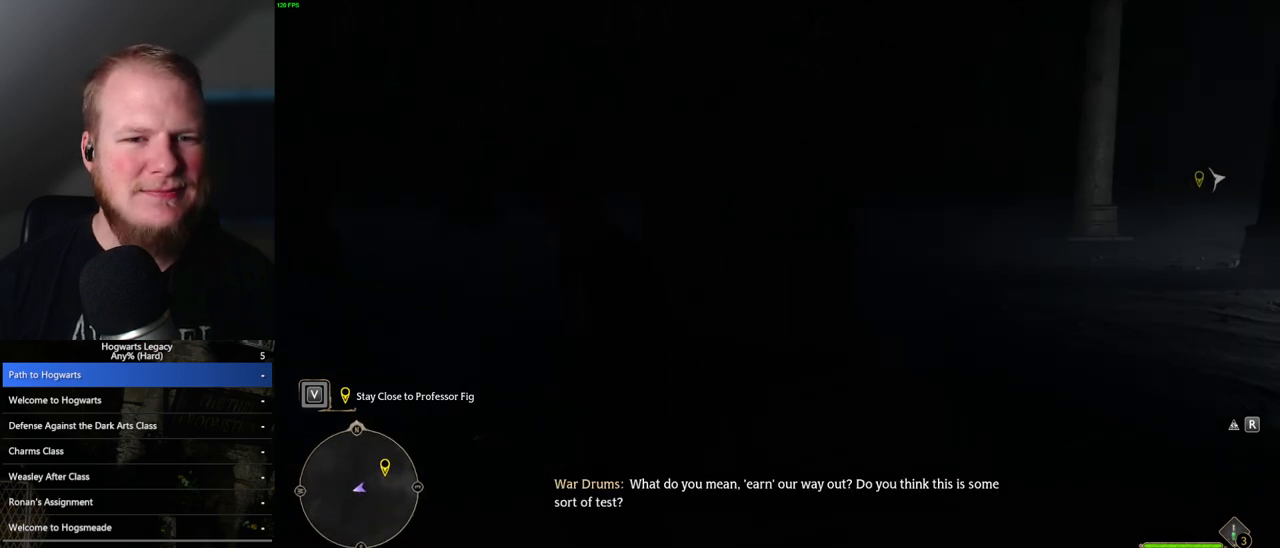
{"keys": ["d"], "mouse": [], "events": [[250, "d", "down"]]}
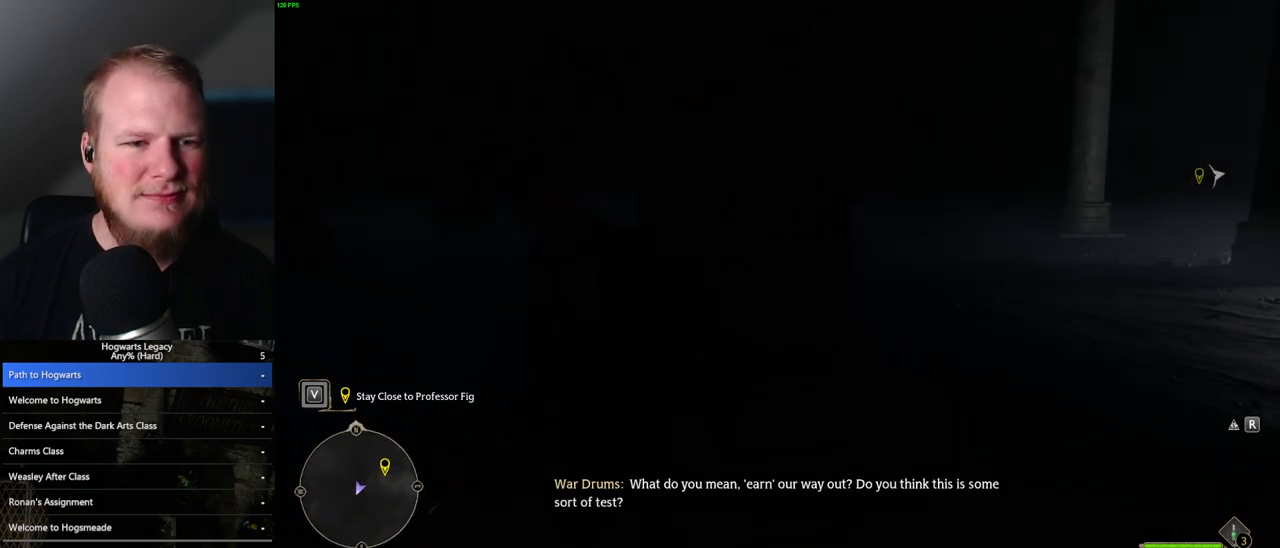
{"keys": [], "mouse": [], "events": [[300, "d", "up"]]}
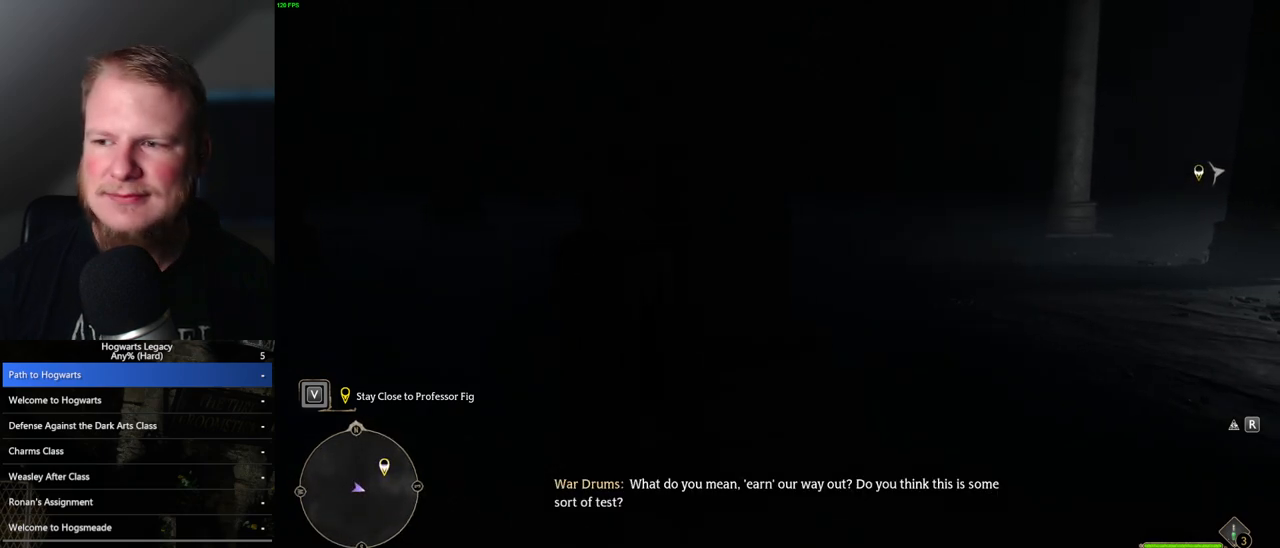
{"keys": [], "mouse": [], "events": [[33, "a", "down"], [150, "a", "up"]]}